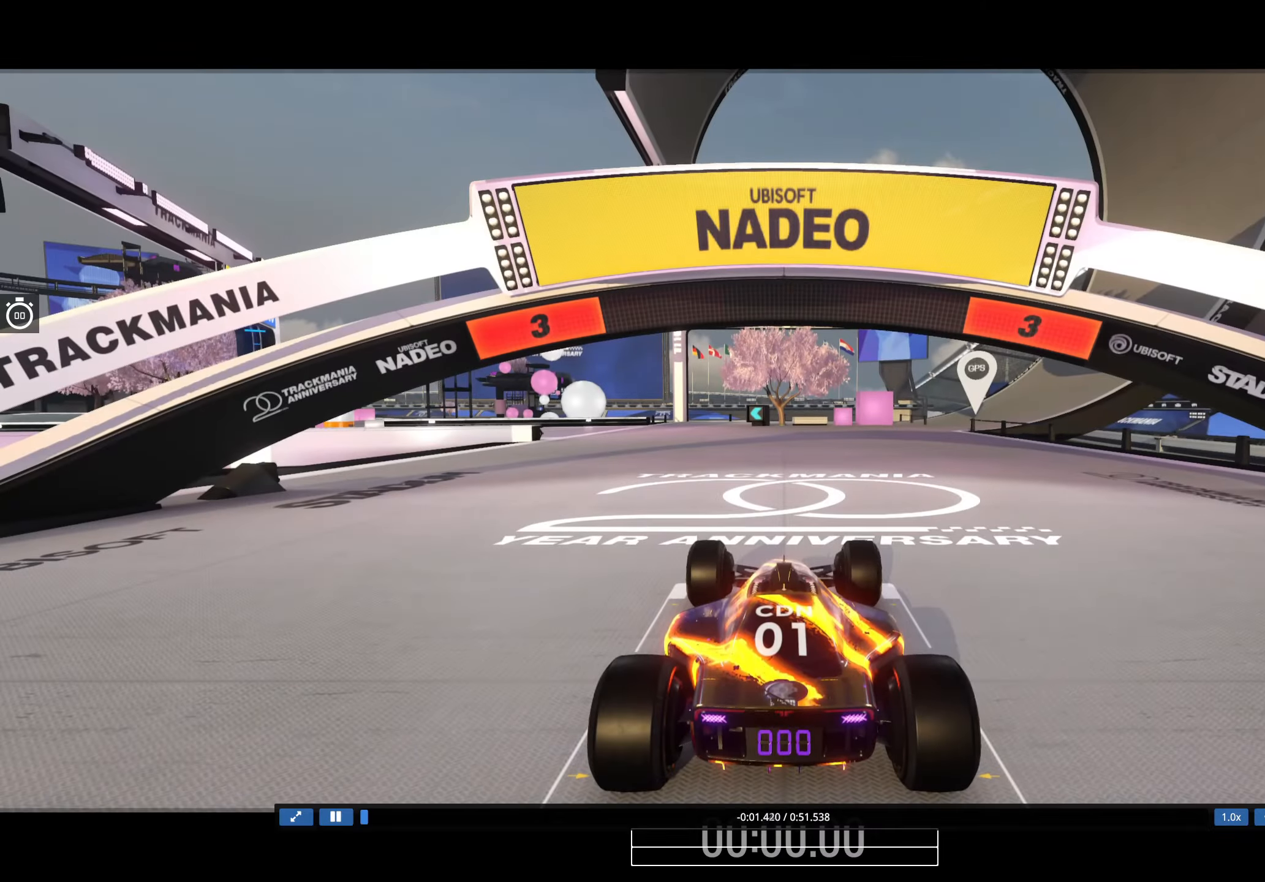
Gameplay with keyboard; each line is a JSON object with the keys held at the frame after it. "events" lists presses ("down") and releases ("up") of "down", "left", "right" and "up" between this image and that frame as [ms after this image, input, new state], when the widget could be followed in between. No other keys are recorded. Mouse input is not recorded.
{"keys": [], "events": []}
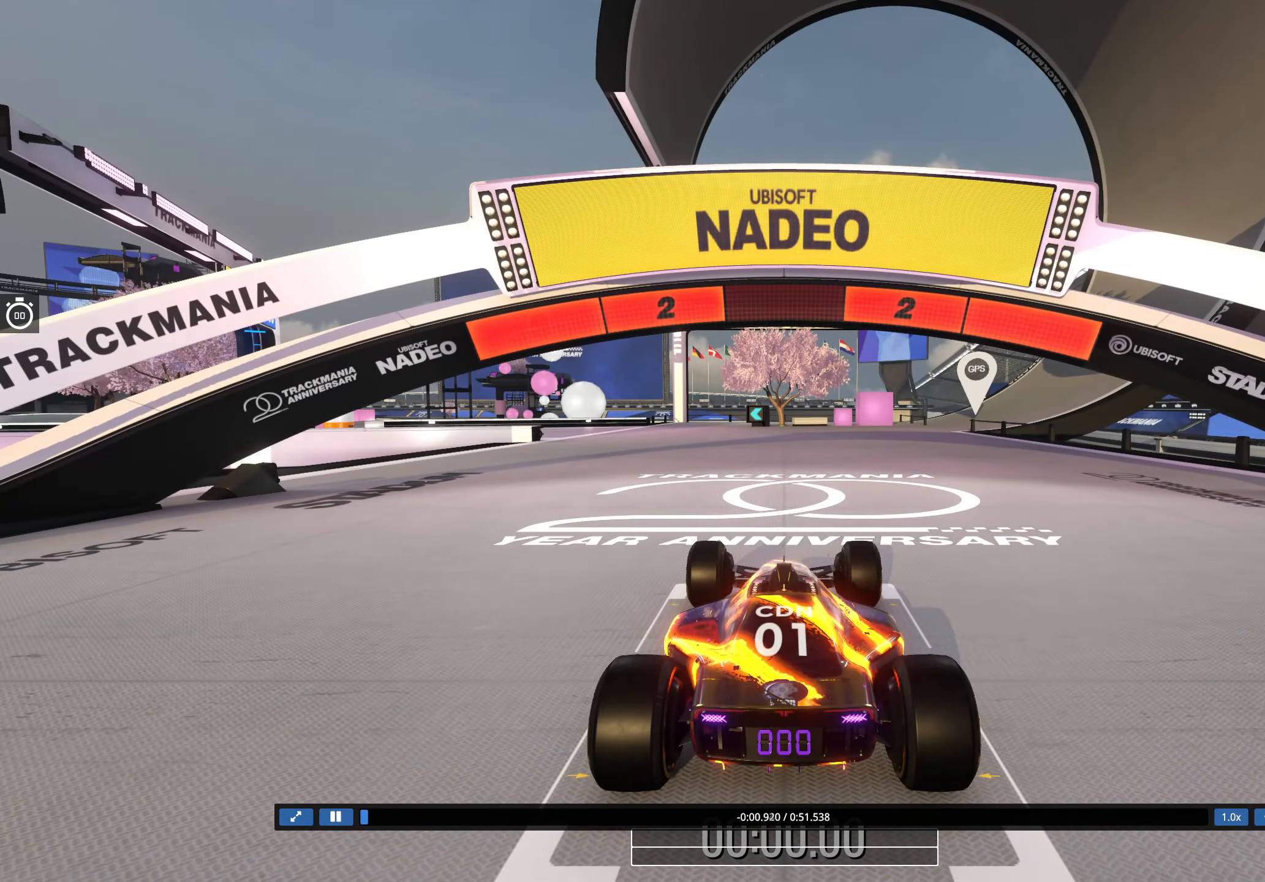
{"keys": [], "events": []}
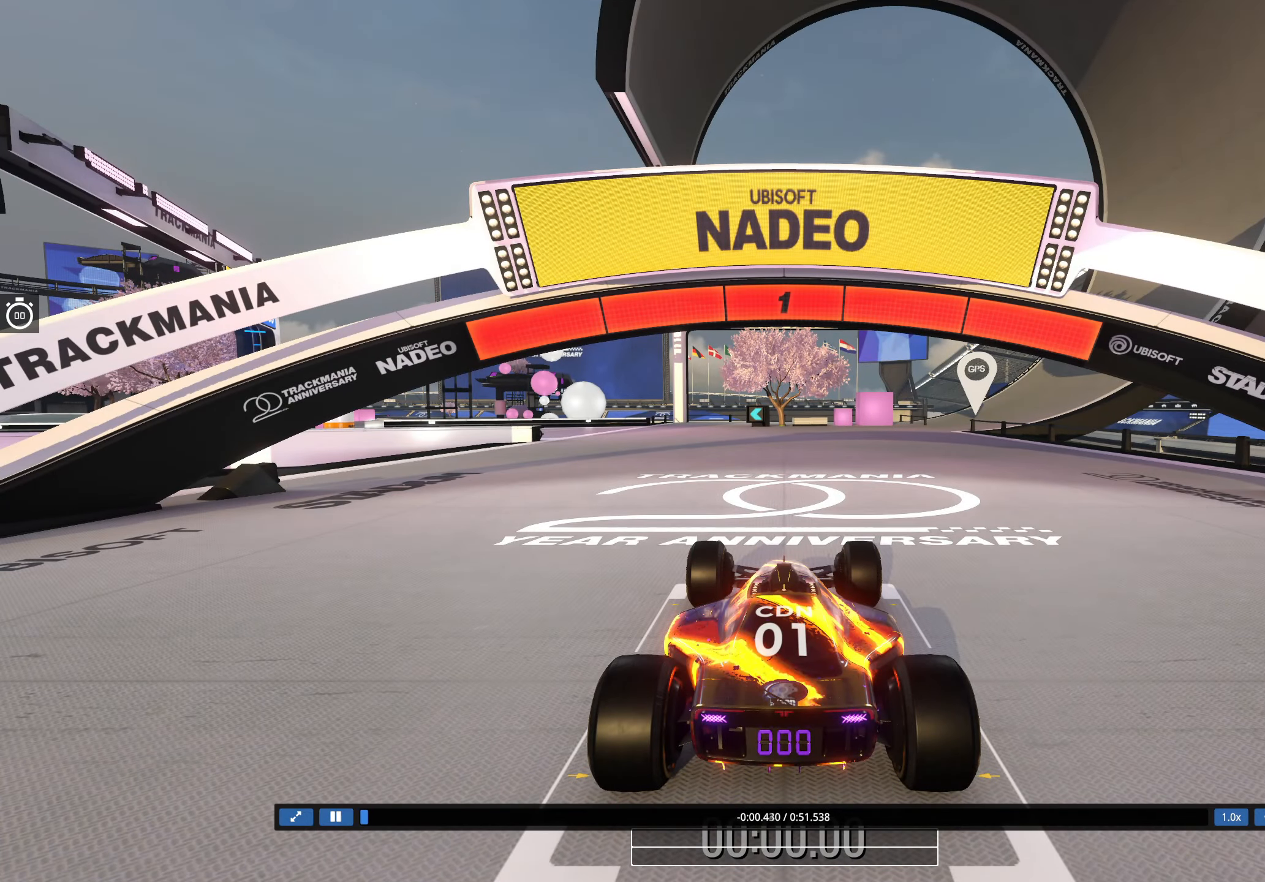
{"keys": ["up"], "events": [[433, "up", "down"]]}
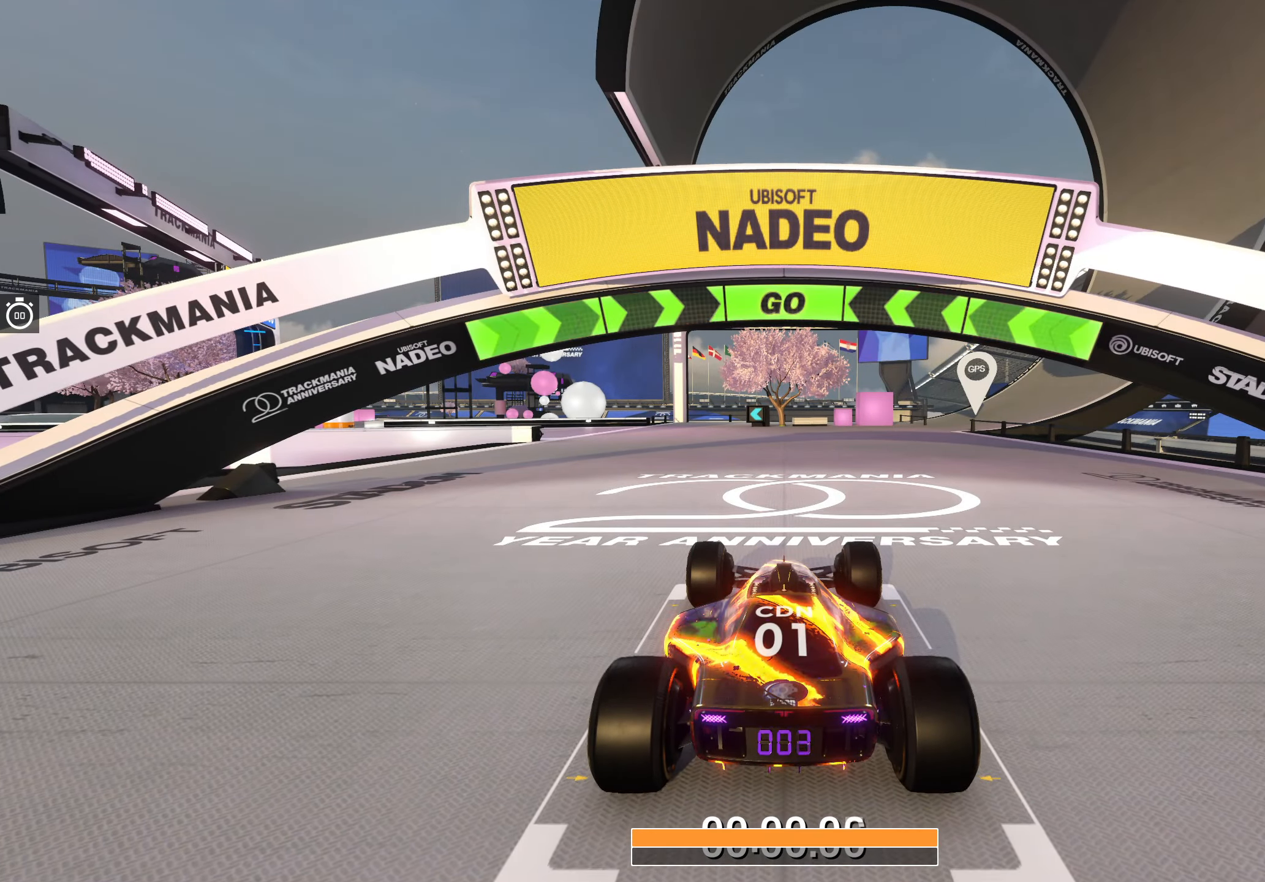
{"keys": ["up"], "events": []}
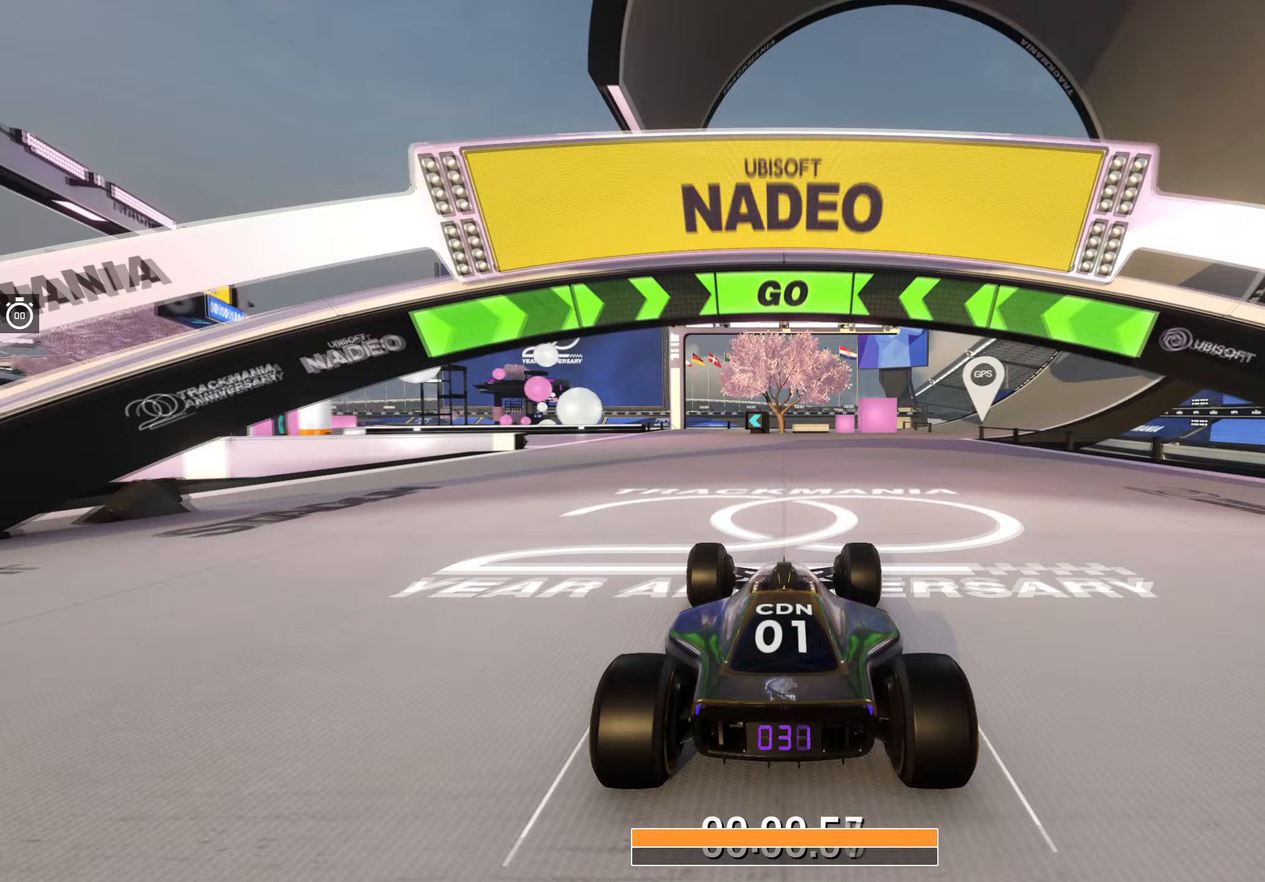
{"keys": ["up"], "events": []}
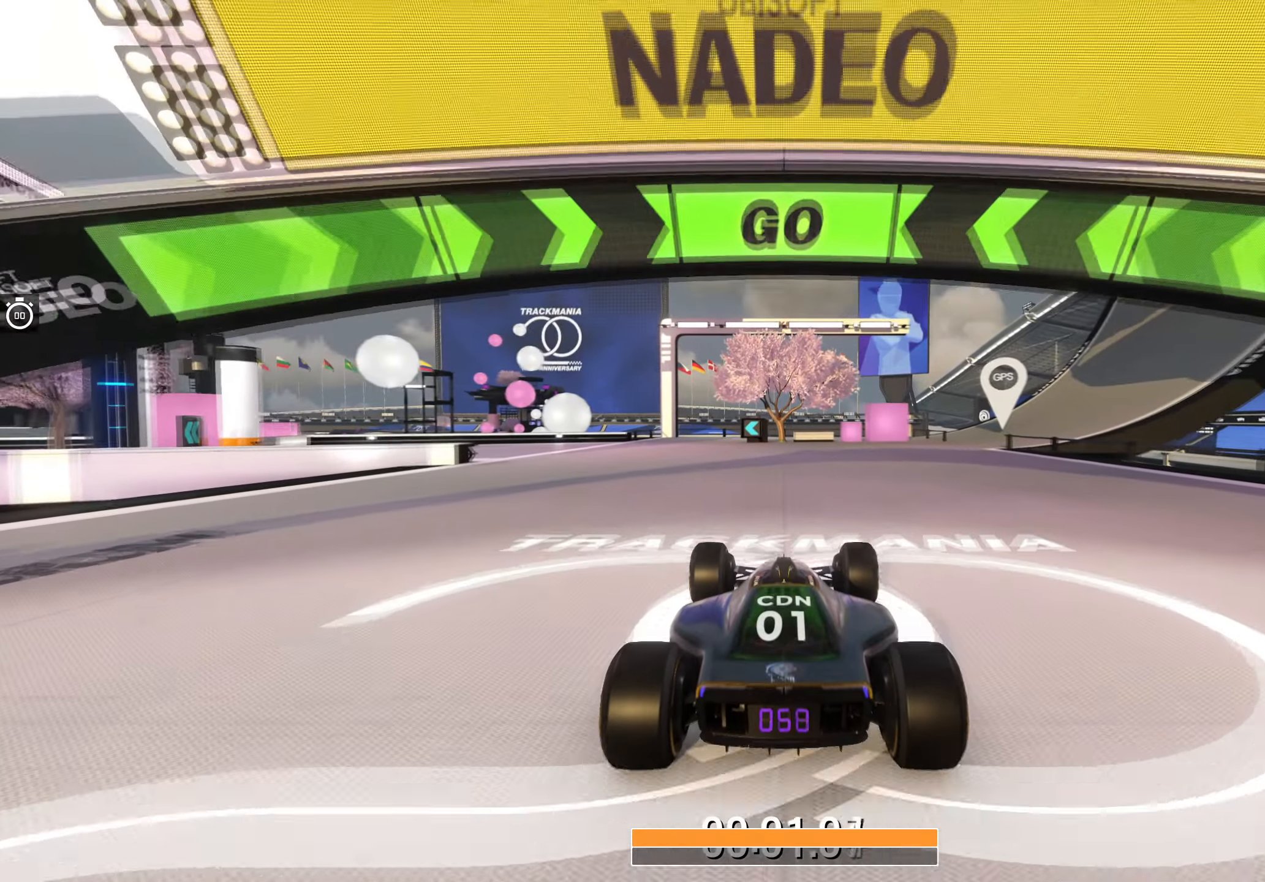
{"keys": ["left", "up"], "events": [[283, "left", "down"]]}
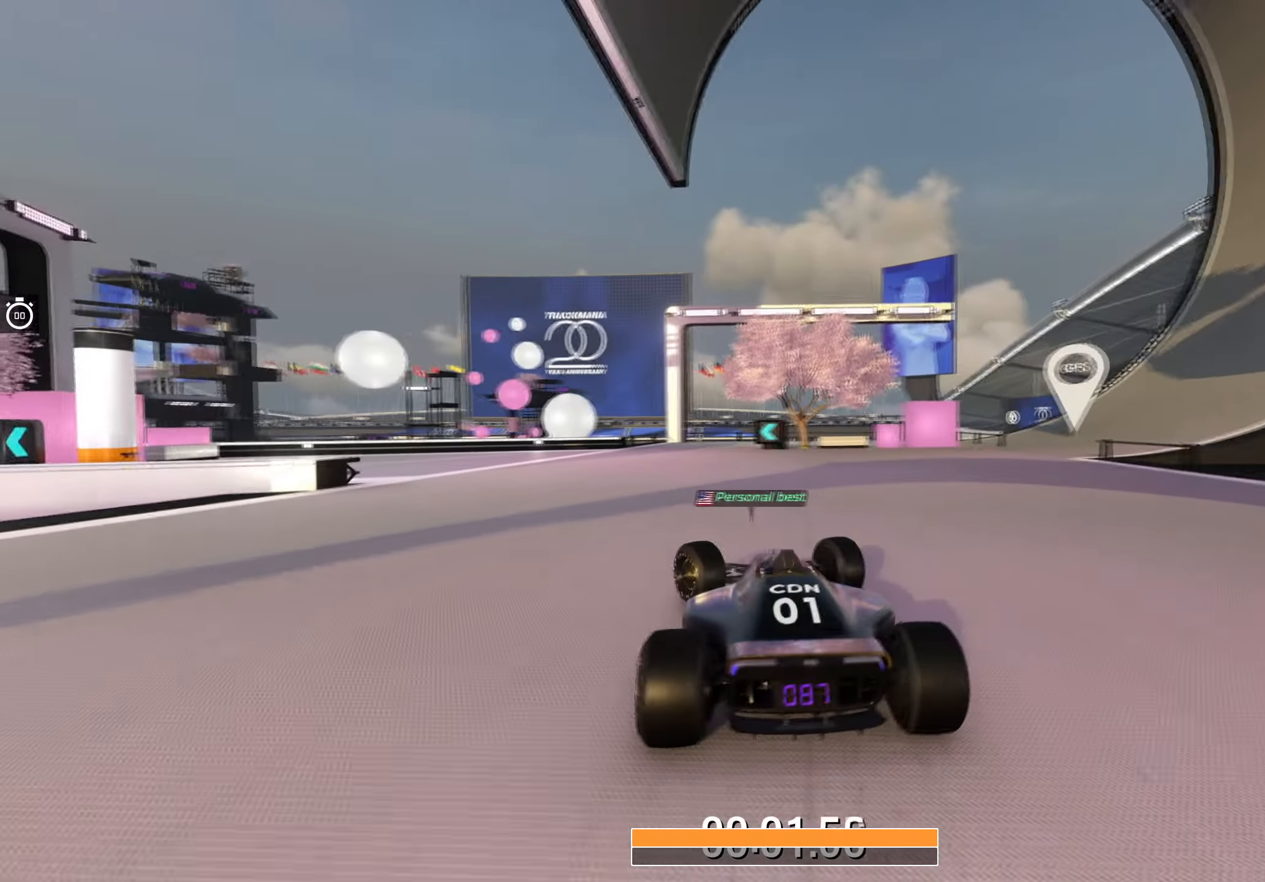
{"keys": ["left", "up"], "events": []}
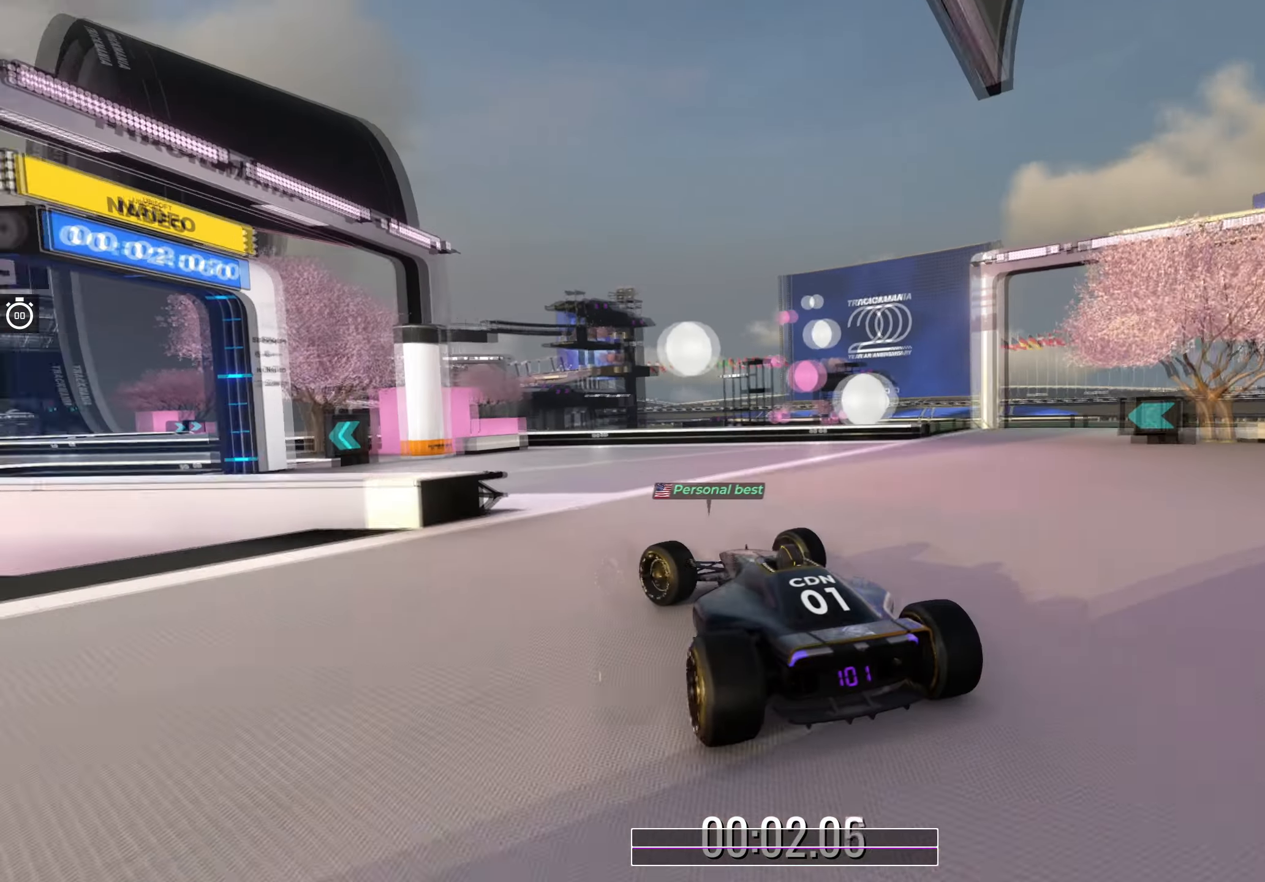
{"keys": ["left", "up"], "events": []}
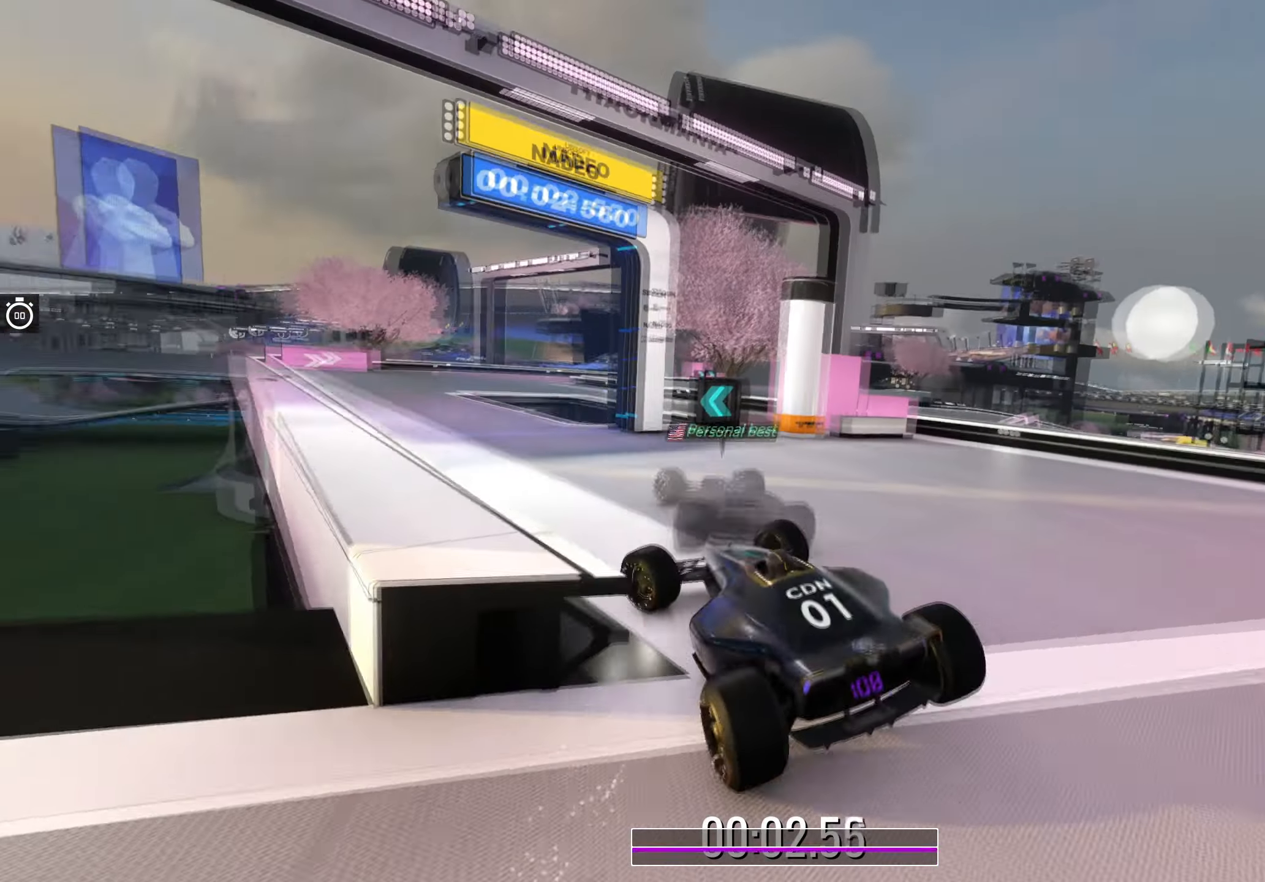
{"keys": [], "events": [[133, "left", "up"], [267, "up", "up"]]}
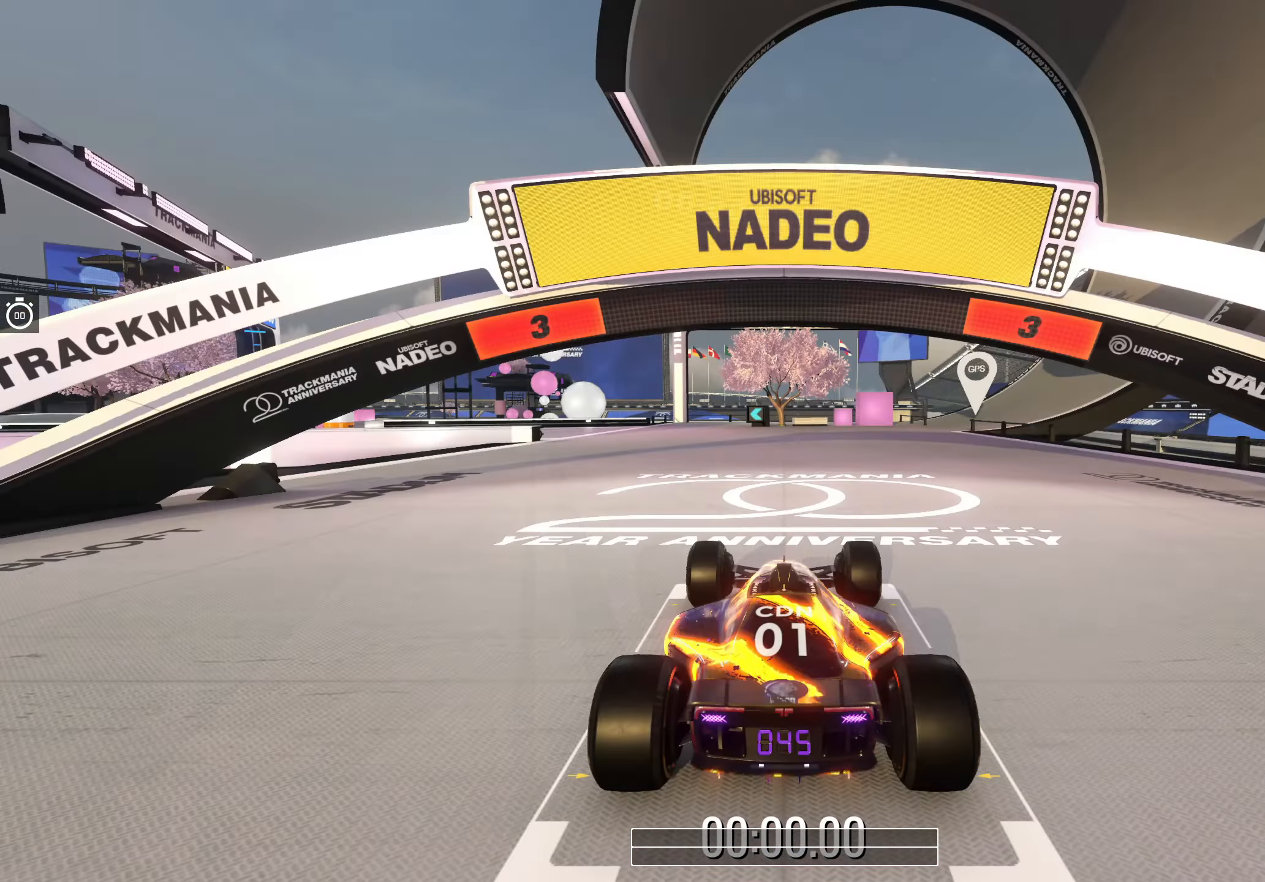
{"keys": [], "events": []}
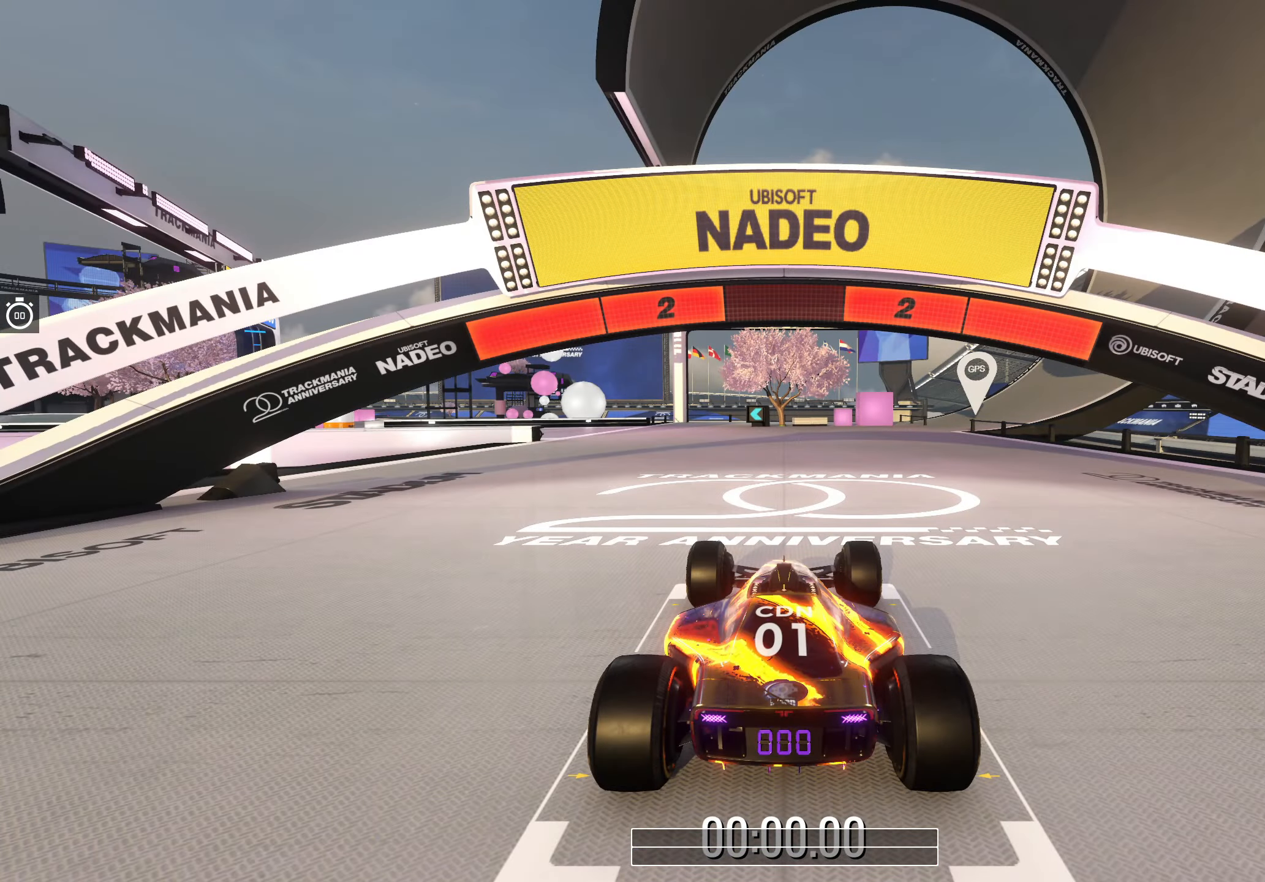
{"keys": [], "events": []}
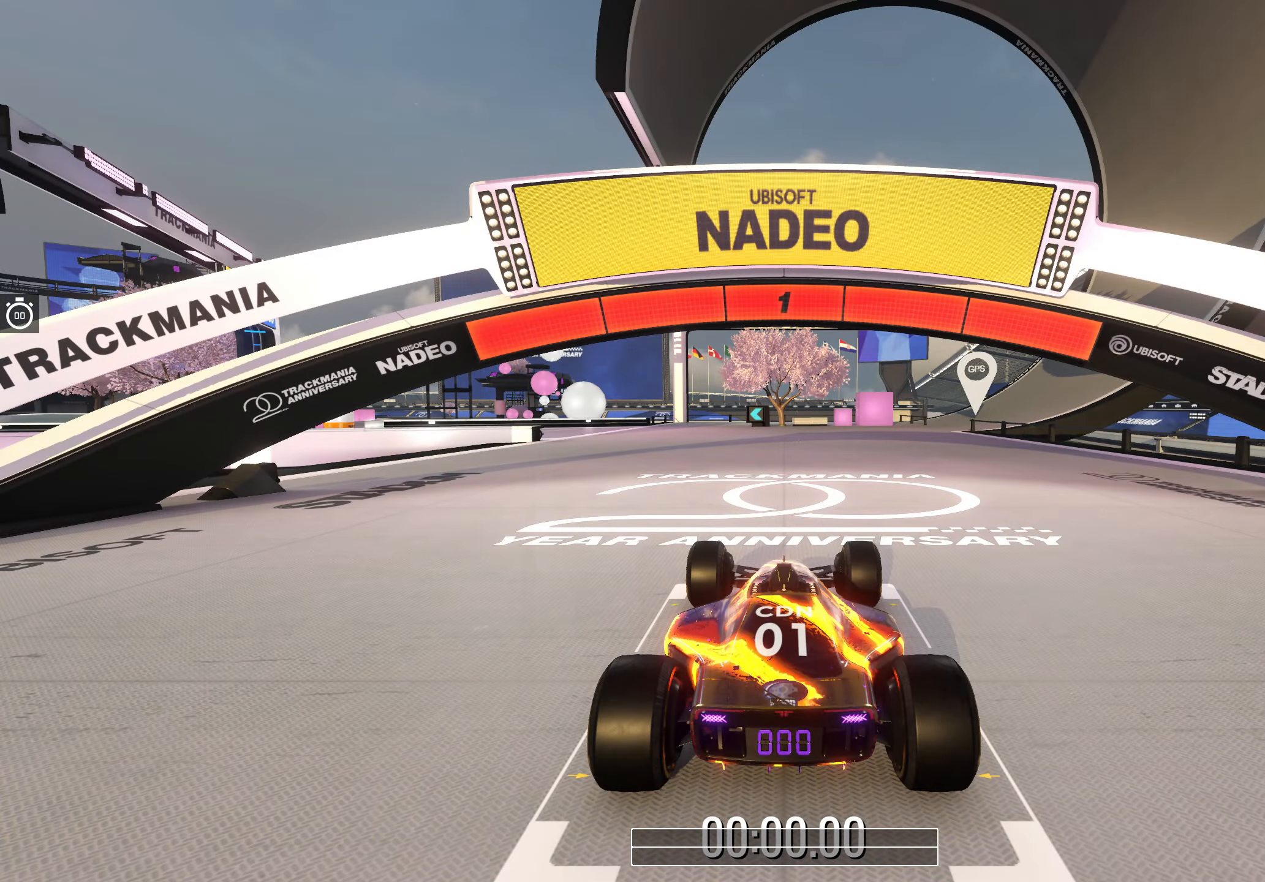
{"keys": ["up"], "events": [[350, "up", "down"]]}
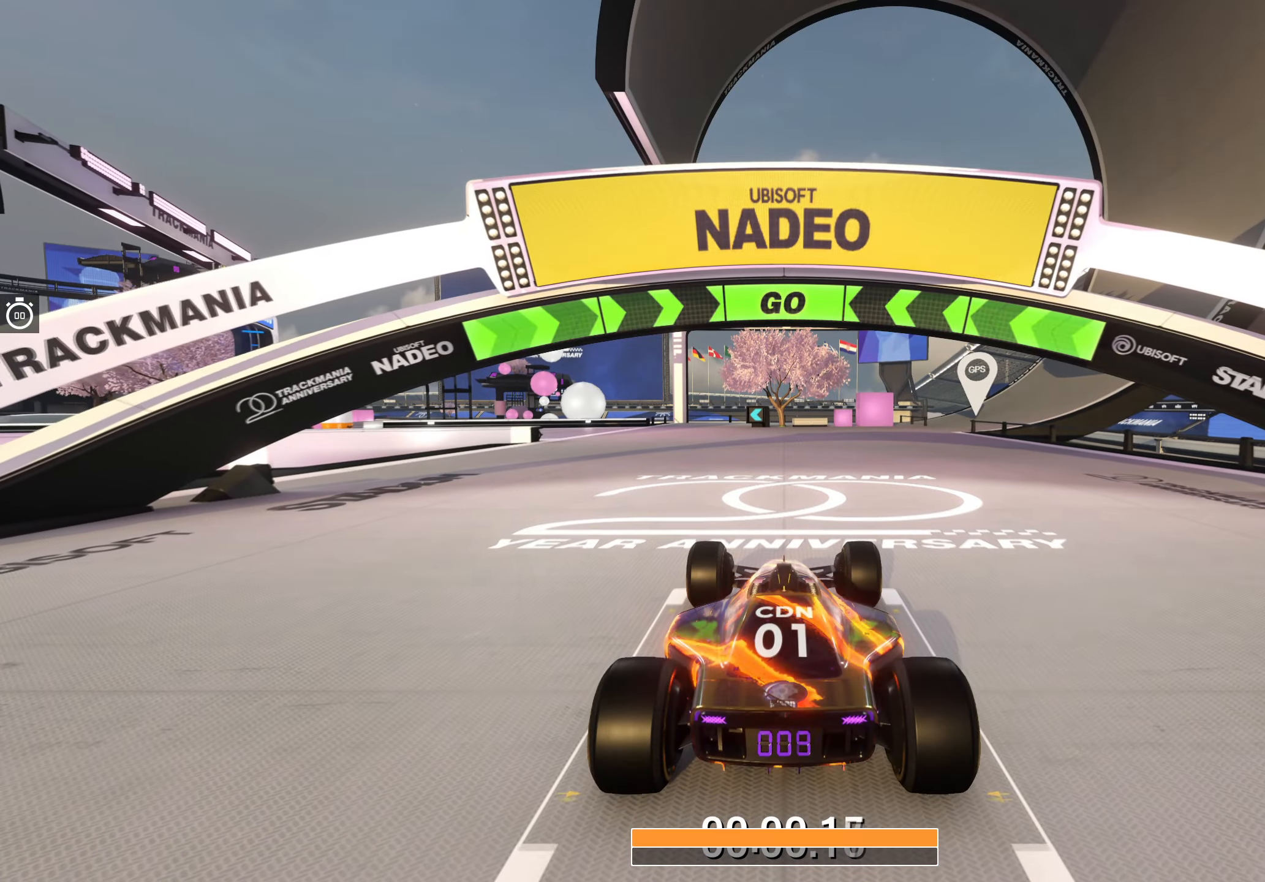
{"keys": ["up"], "events": []}
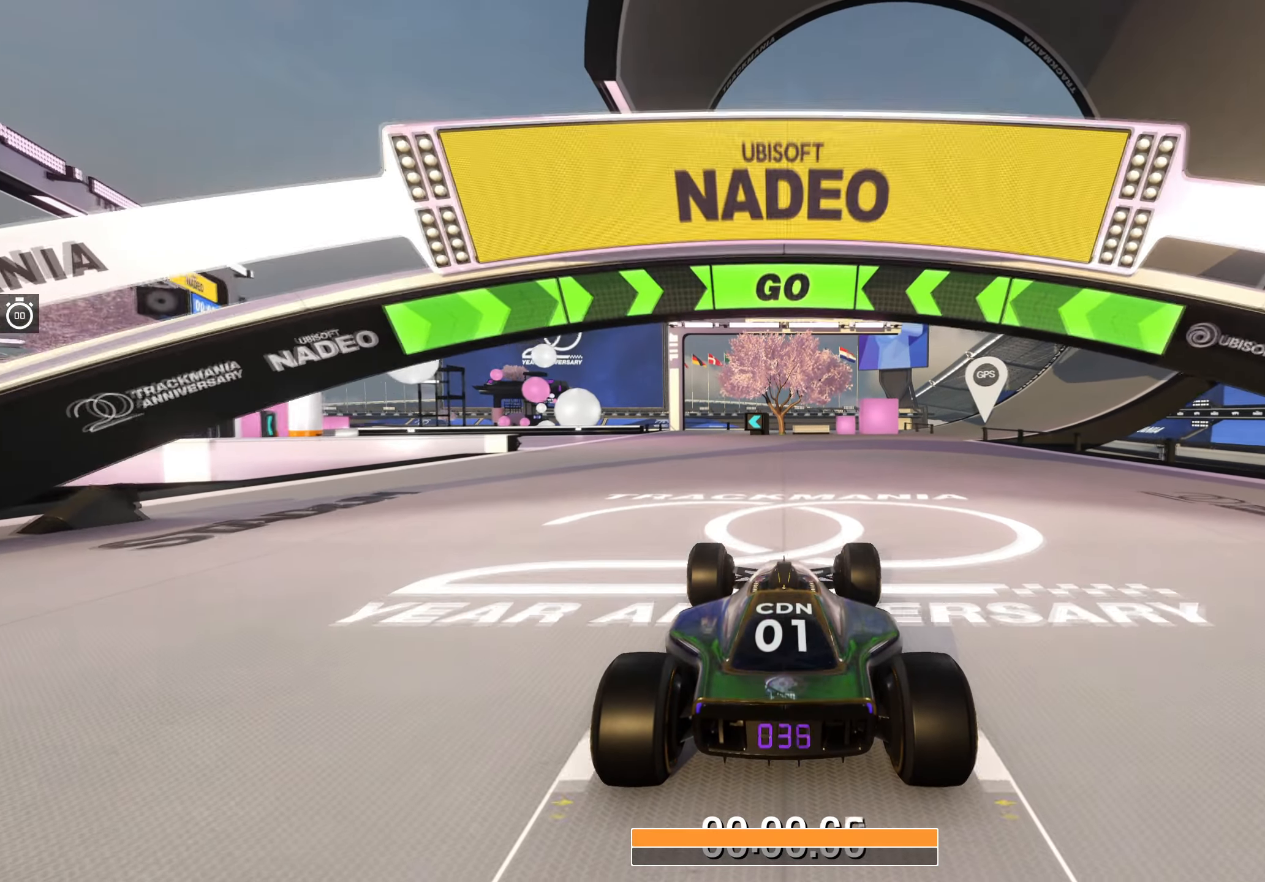
{"keys": ["up"], "events": []}
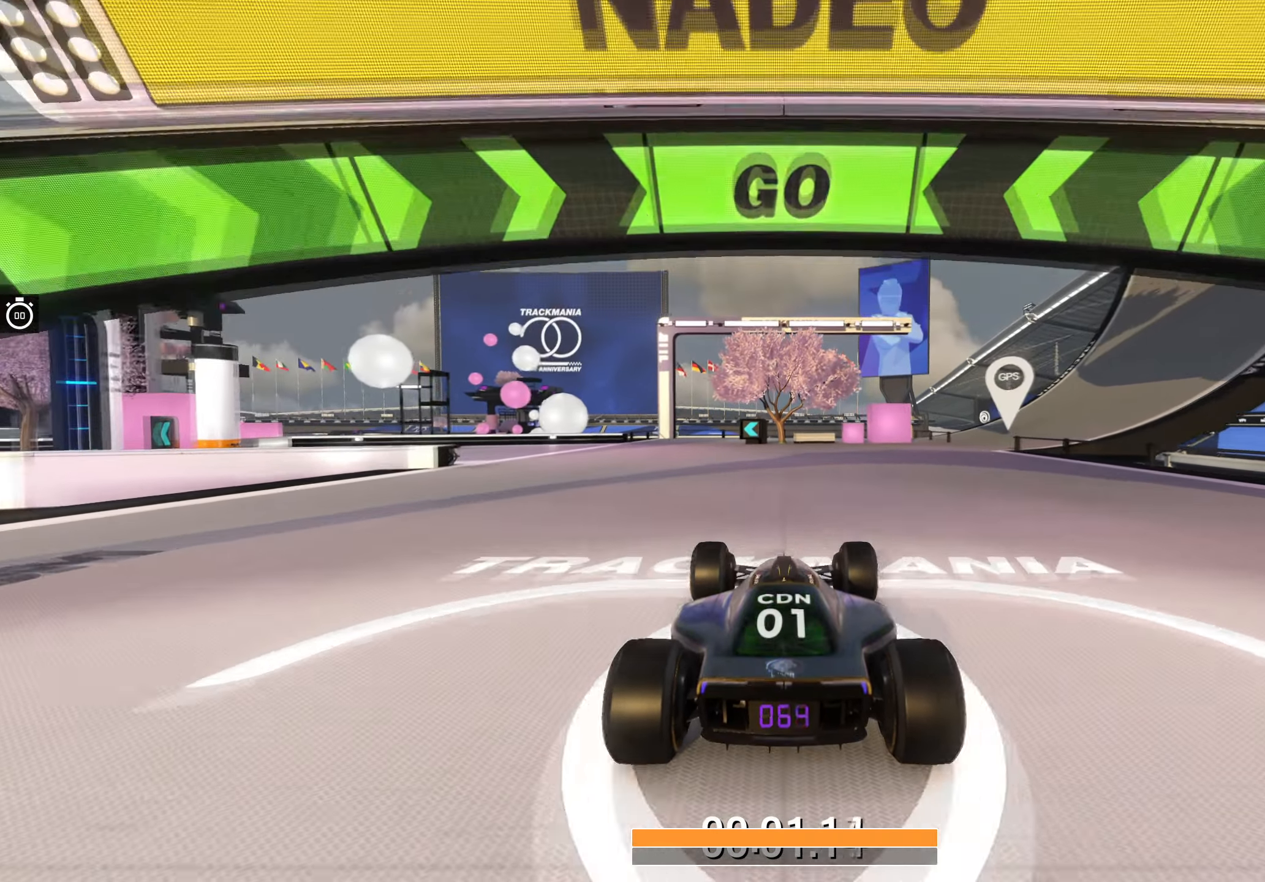
{"keys": ["left", "up"], "events": [[233, "left", "down"]]}
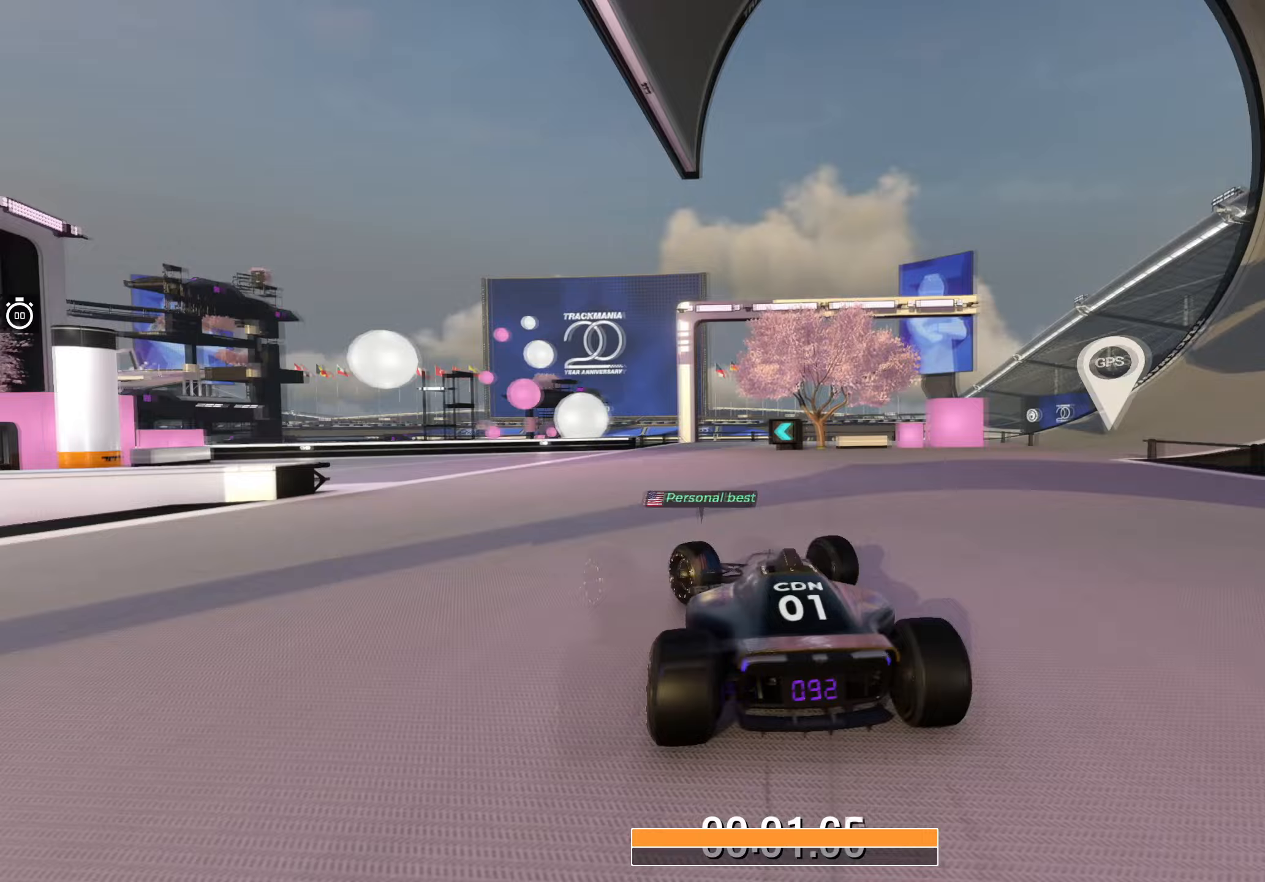
{"keys": ["left", "up"], "events": []}
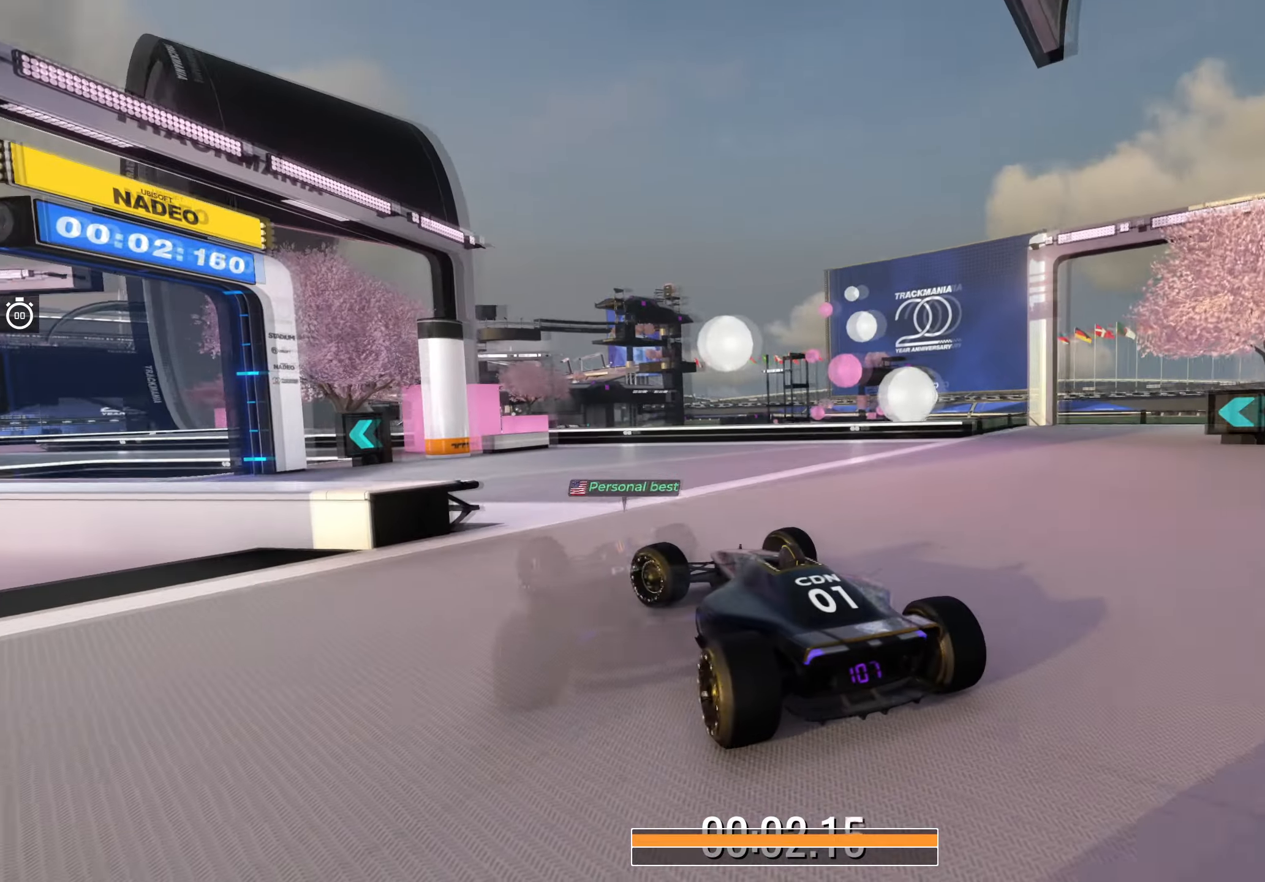
{"keys": ["up"], "events": [[117, "left", "up"], [133, "left", "down"], [417, "left", "up"]]}
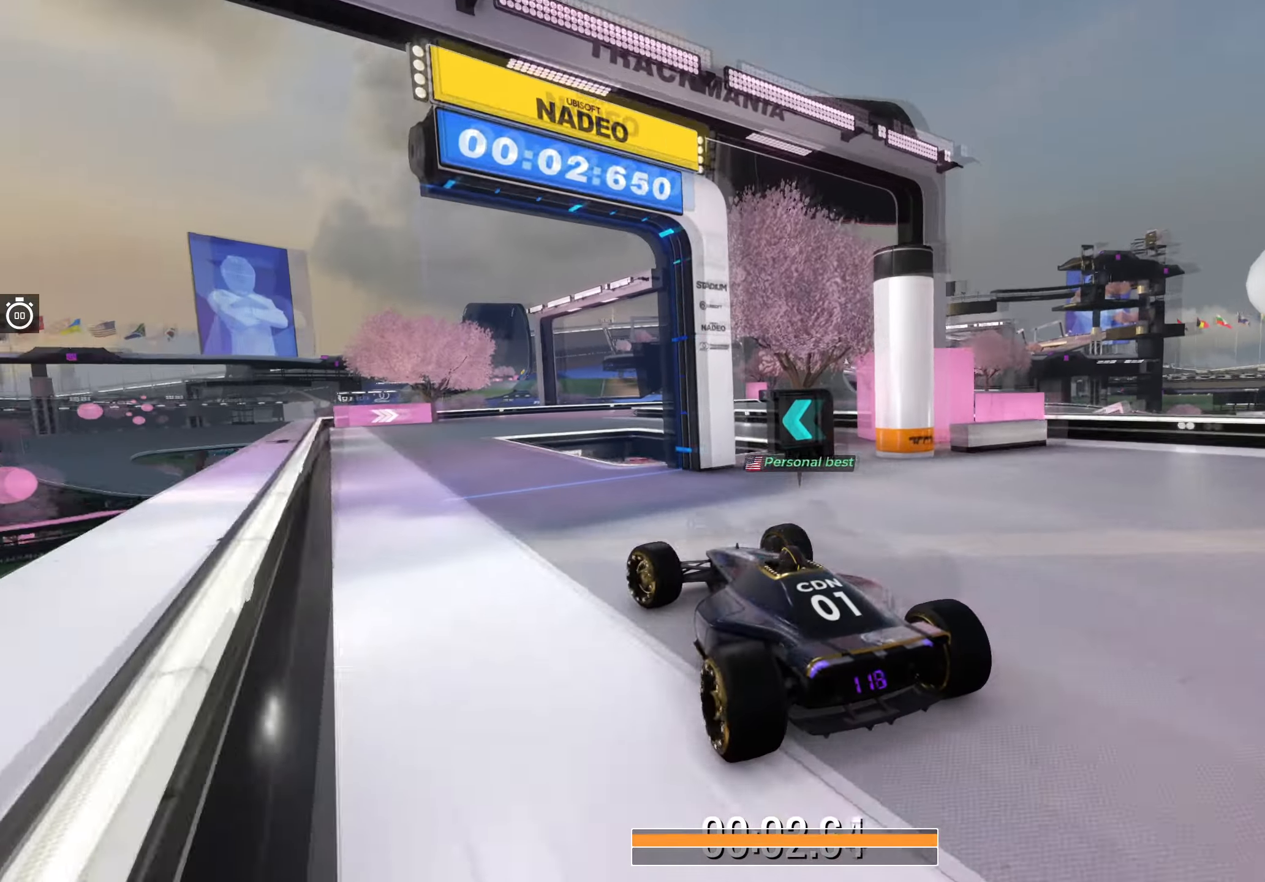
{"keys": ["right", "up"], "events": [[100, "left", "down"], [217, "left", "up"], [450, "right", "down"]]}
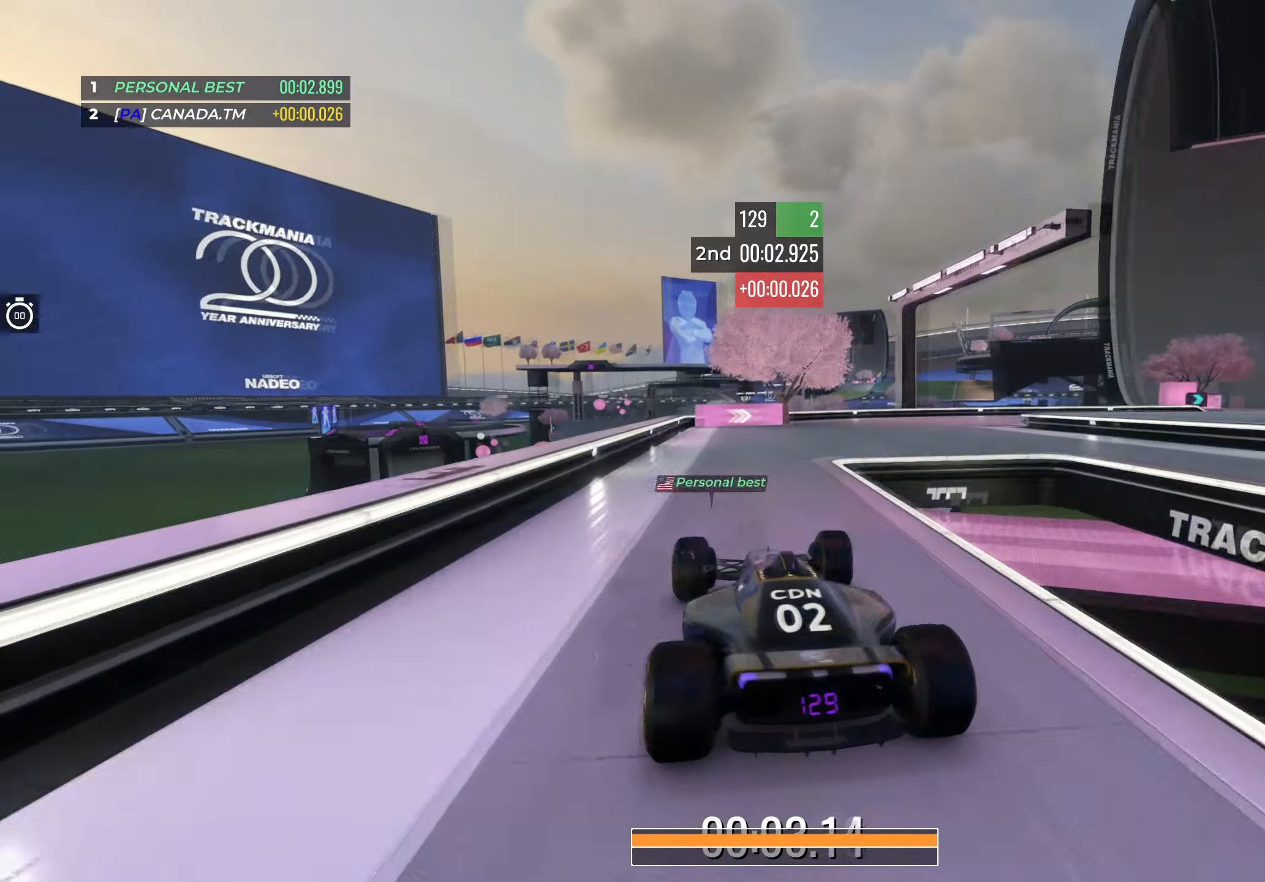
{"keys": ["right", "up"], "events": [[467, "right", "up"], [500, "right", "down"]]}
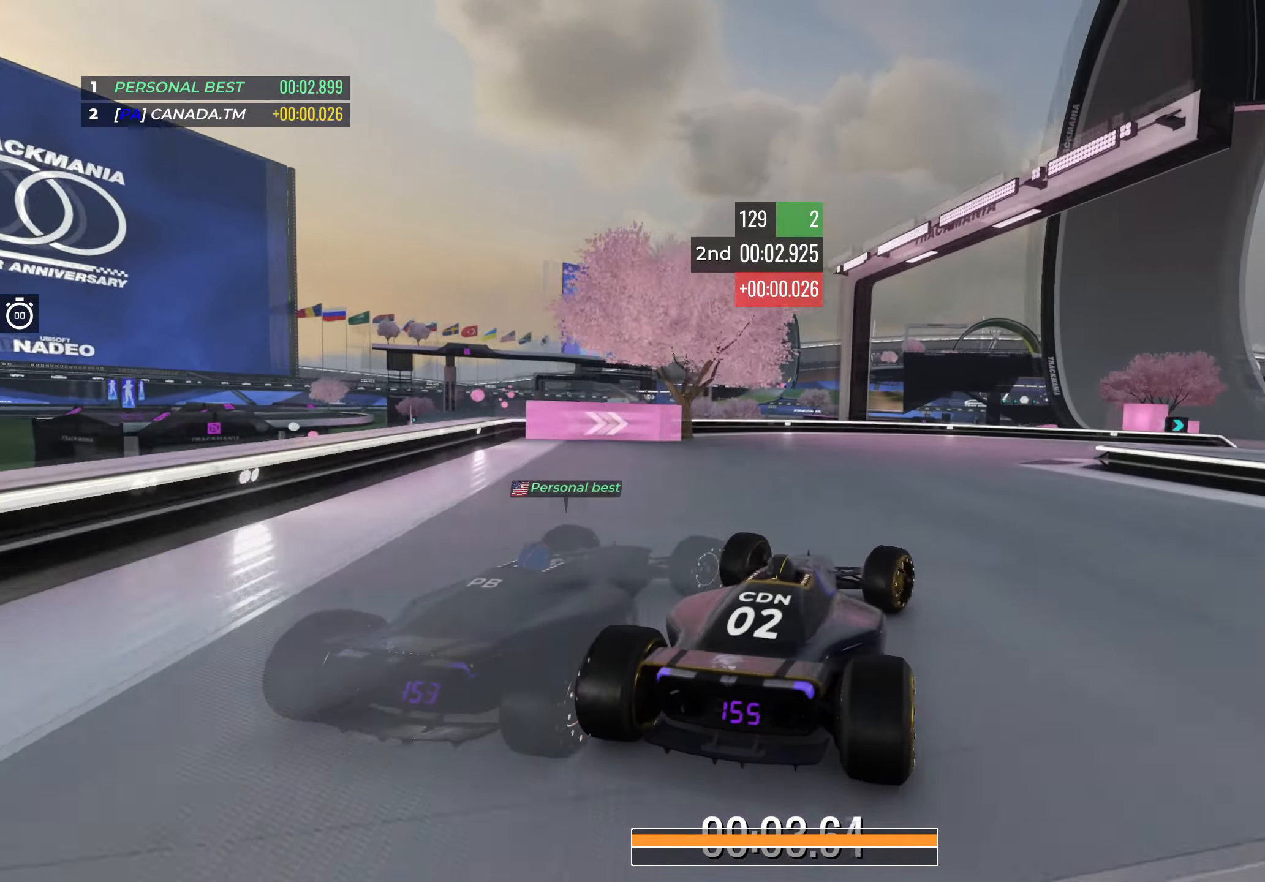
{"keys": ["right", "up"], "events": [[333, "right", "up"], [417, "right", "down"]]}
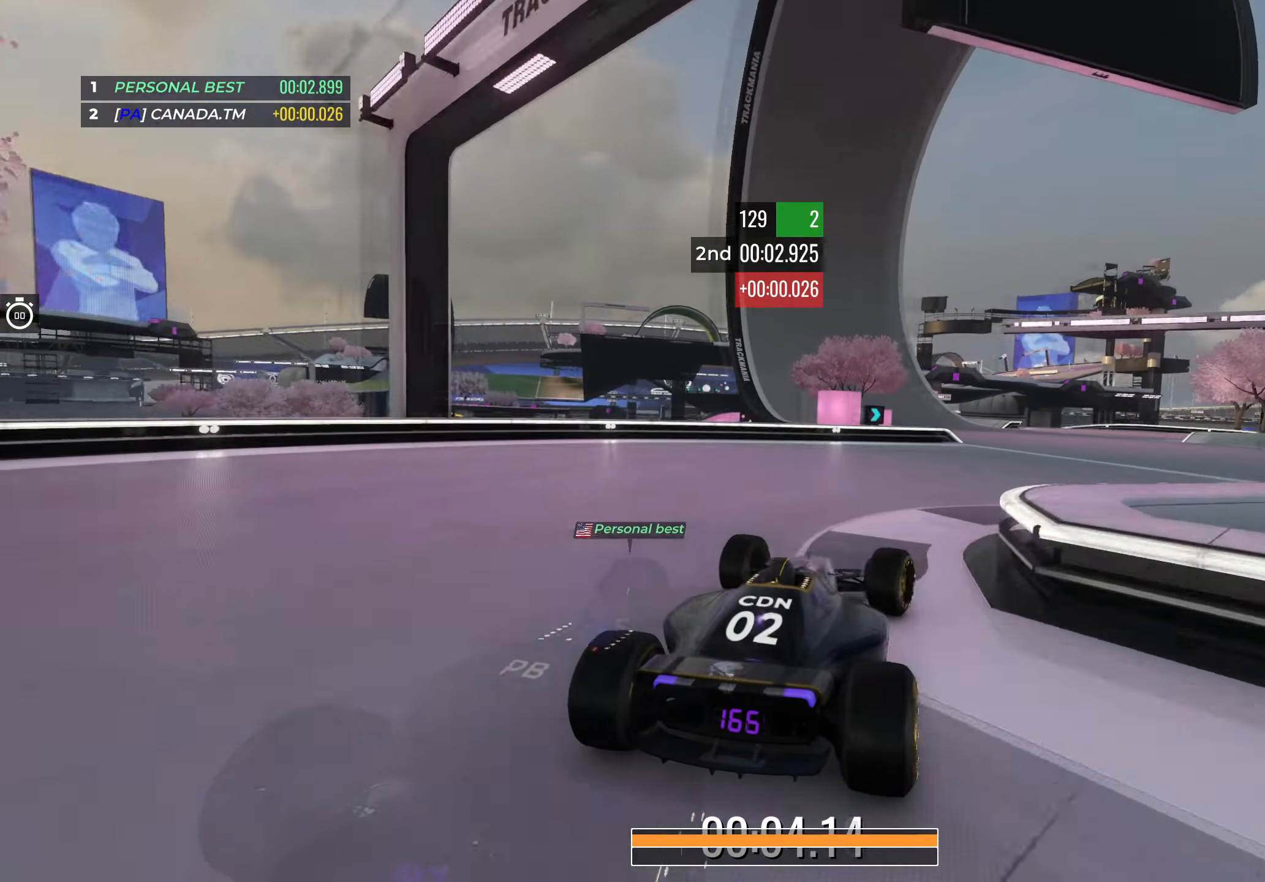
{"keys": ["up"], "events": [[83, "right", "up"], [167, "right", "down"], [283, "right", "up"]]}
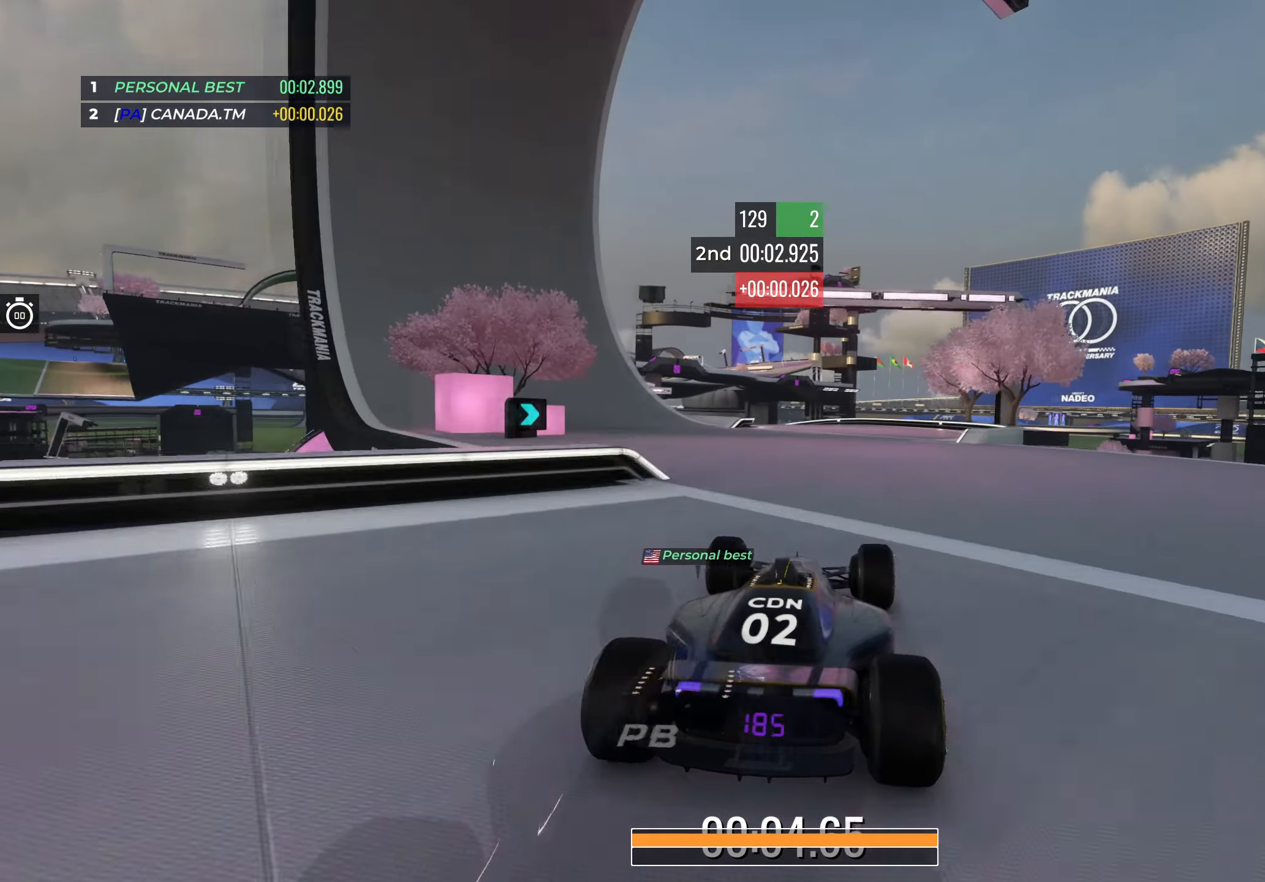
{"keys": ["up"], "events": [[183, "left", "down"], [317, "left", "up"]]}
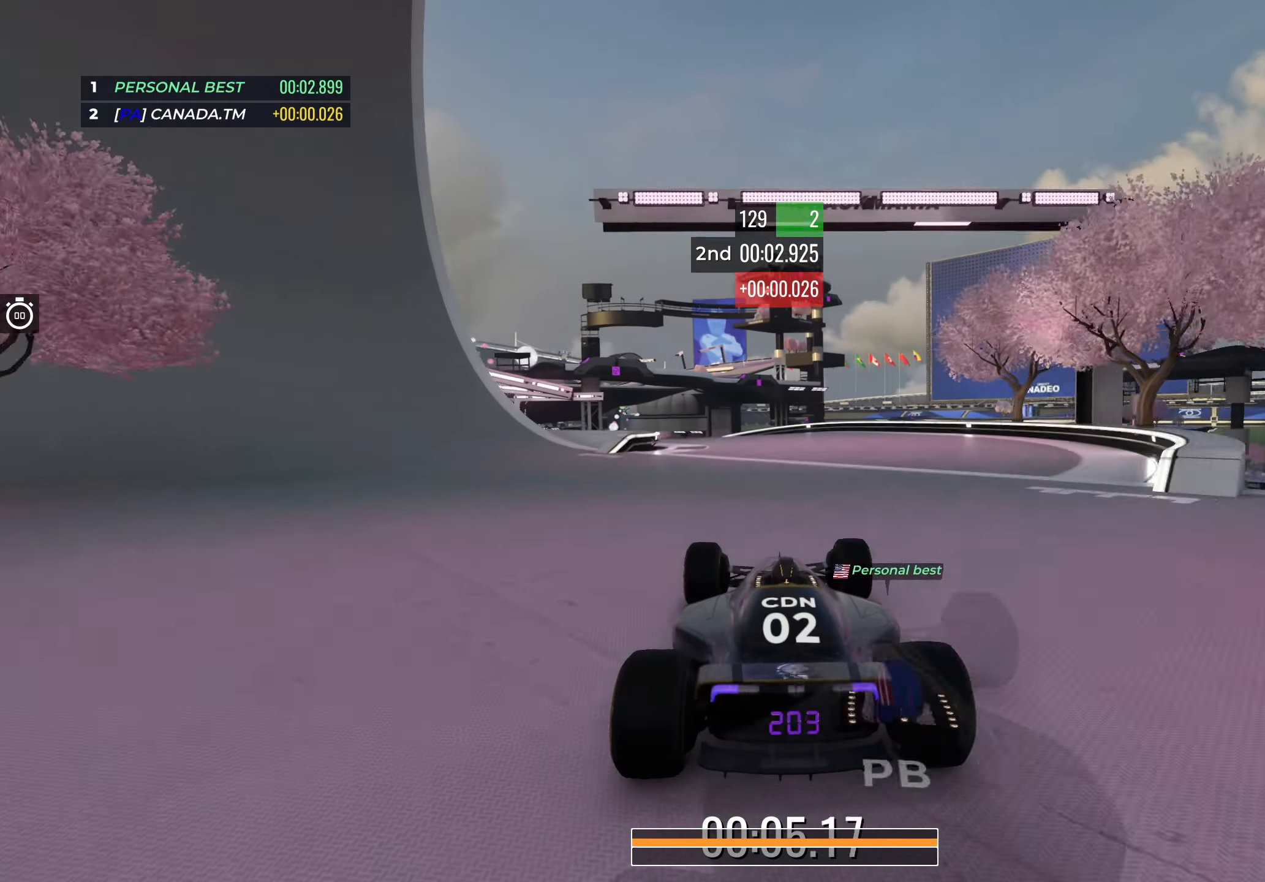
{"keys": ["left", "up"], "events": [[83, "left", "down"], [350, "left", "up"], [417, "left", "down"]]}
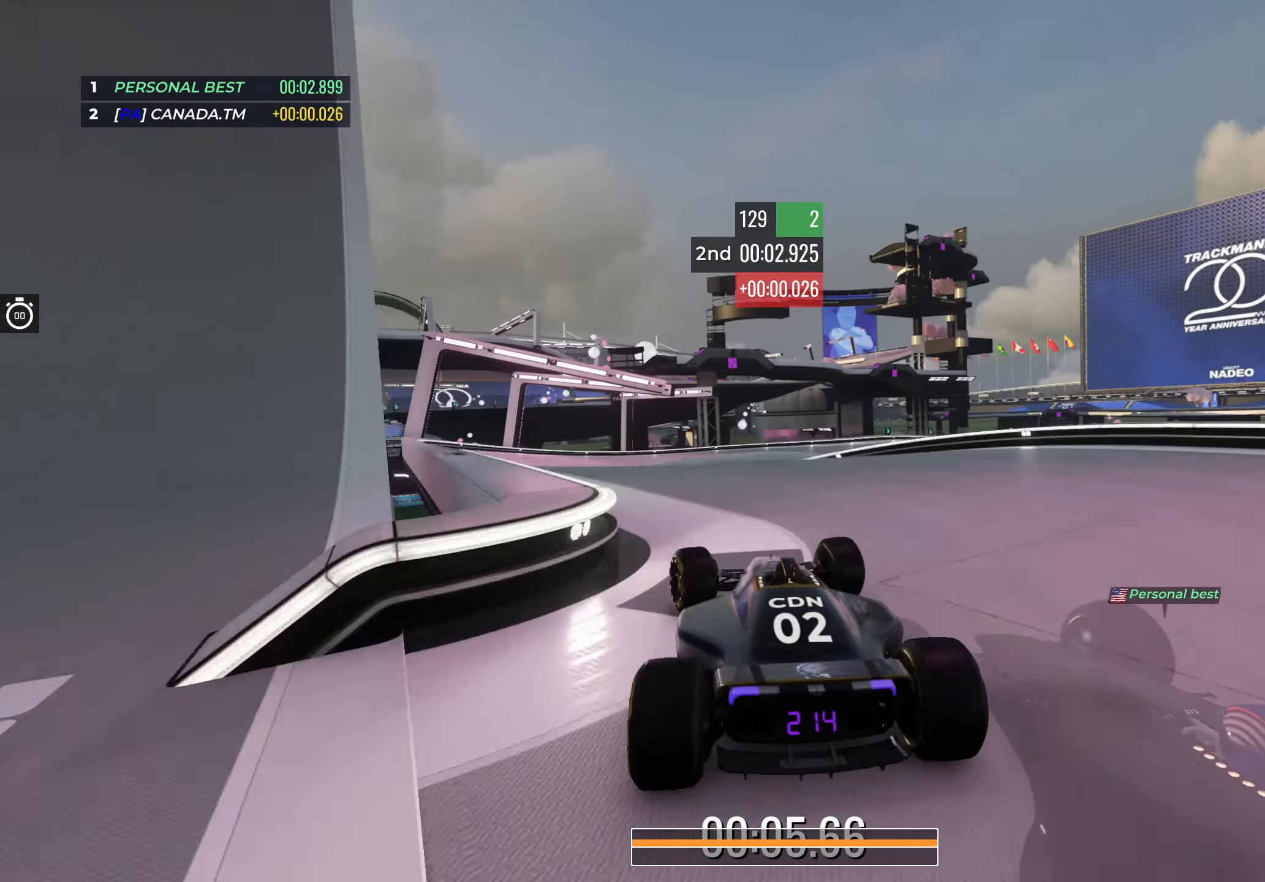
{"keys": ["up"], "events": [[267, "left", "up"]]}
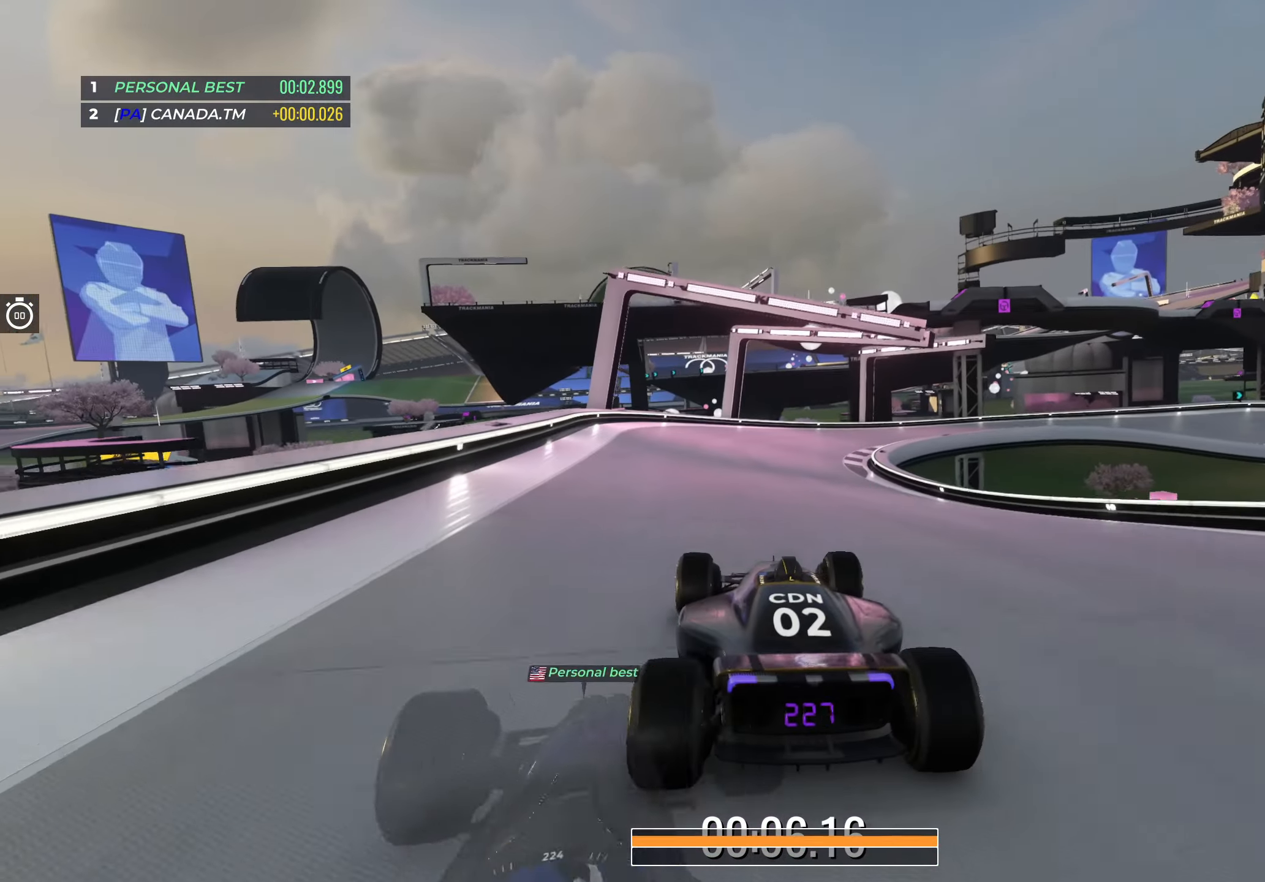
{"keys": ["right", "up"], "events": [[167, "right", "down"], [417, "right", "up"], [467, "right", "down"]]}
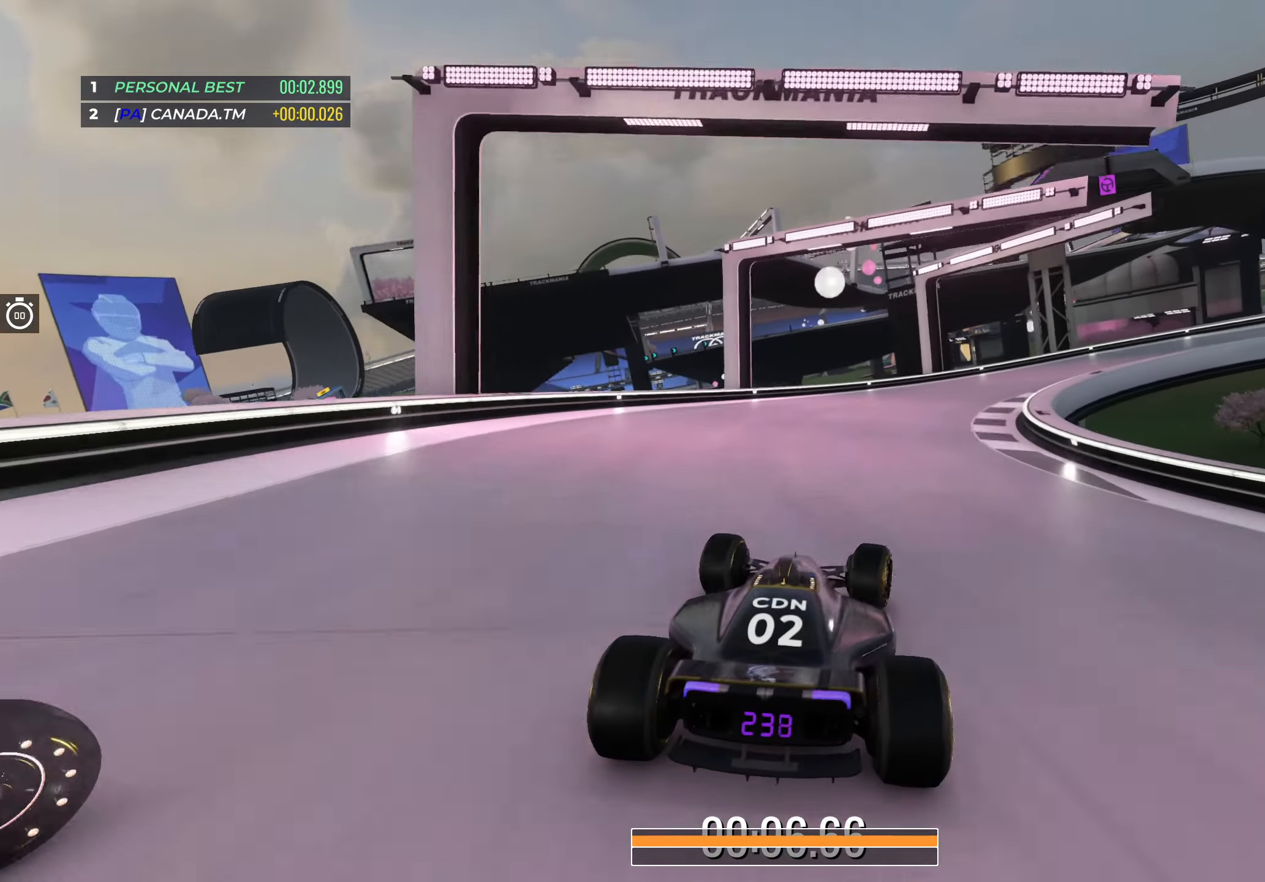
{"keys": ["right", "up"], "events": []}
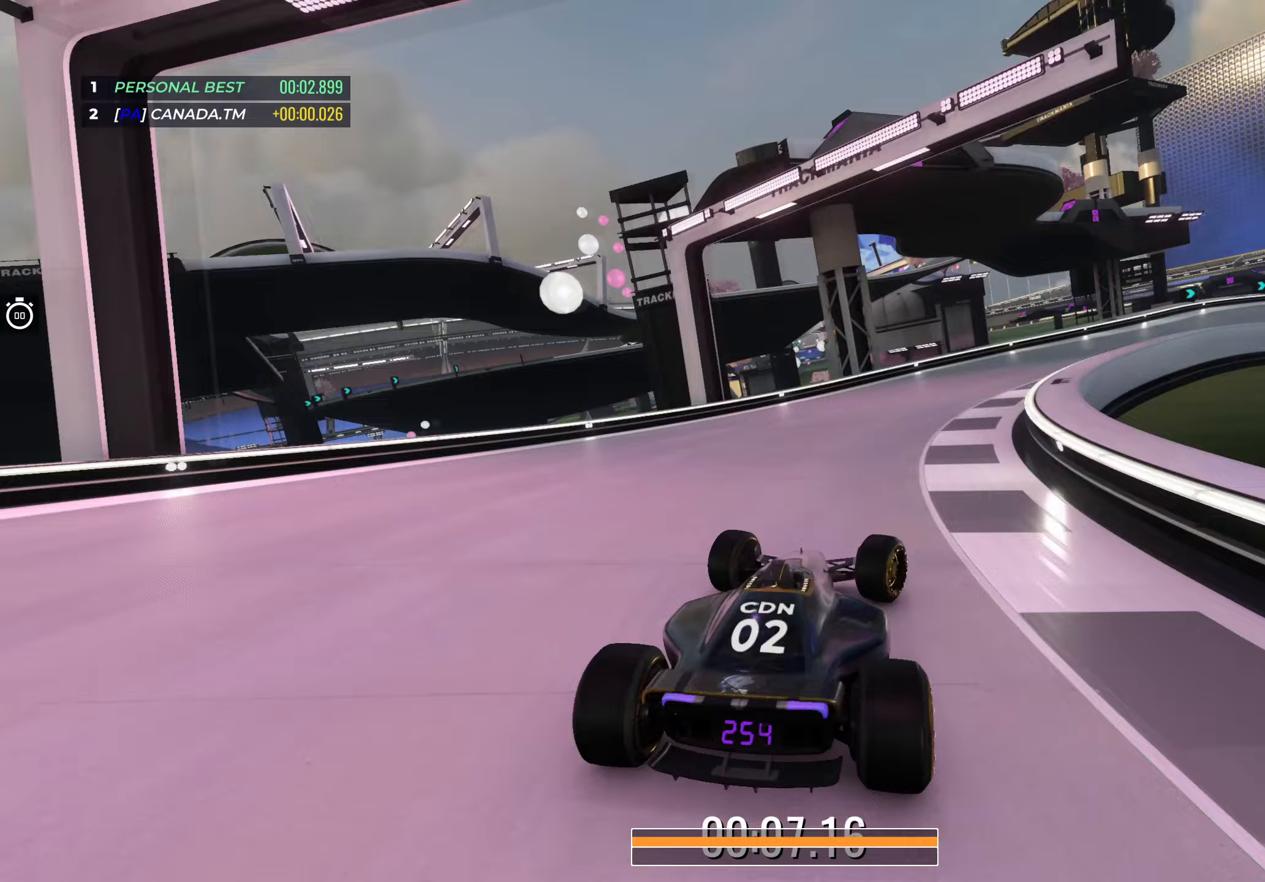
{"keys": ["right", "up"], "events": []}